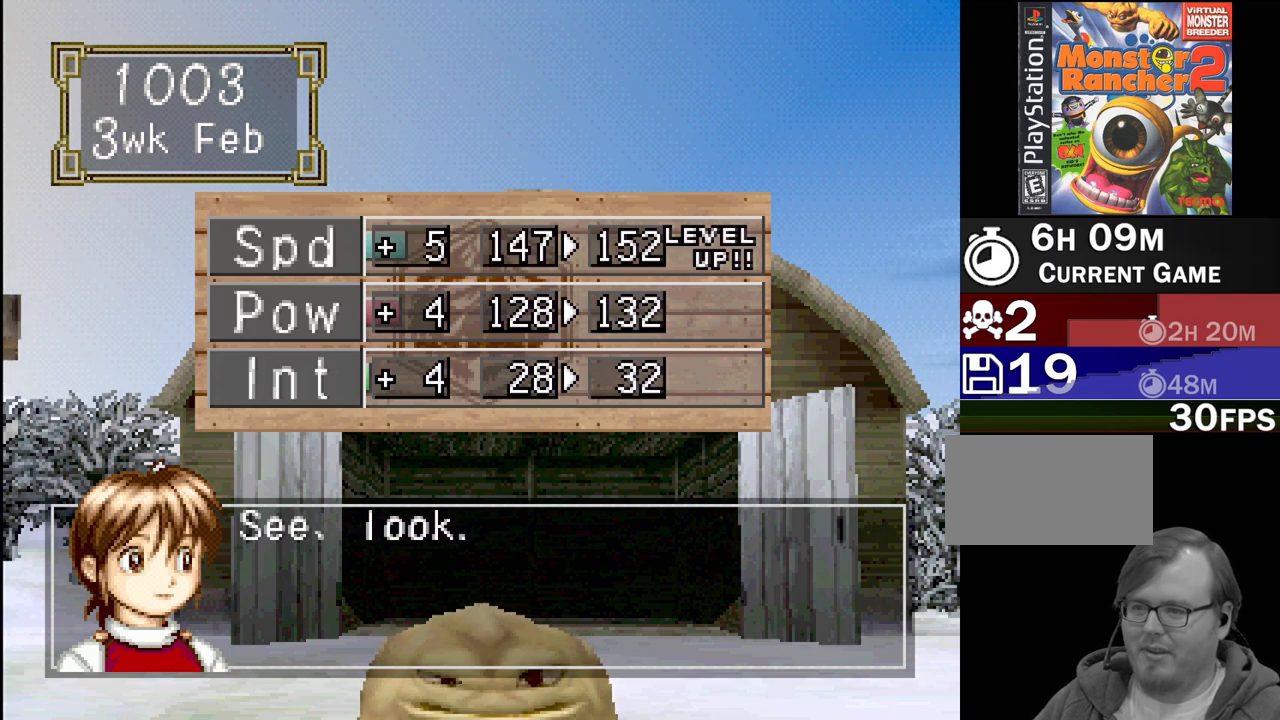
Gameplay with a controller (PlayStation layout); each line is a JSON object with the inputs held at the frame after it. "events" lists button and stick changes between this image and that frame as [ms after this image, input, new state], when the widget could be followed in between. Not read: L3 R3.
{"buttons": [], "events": []}
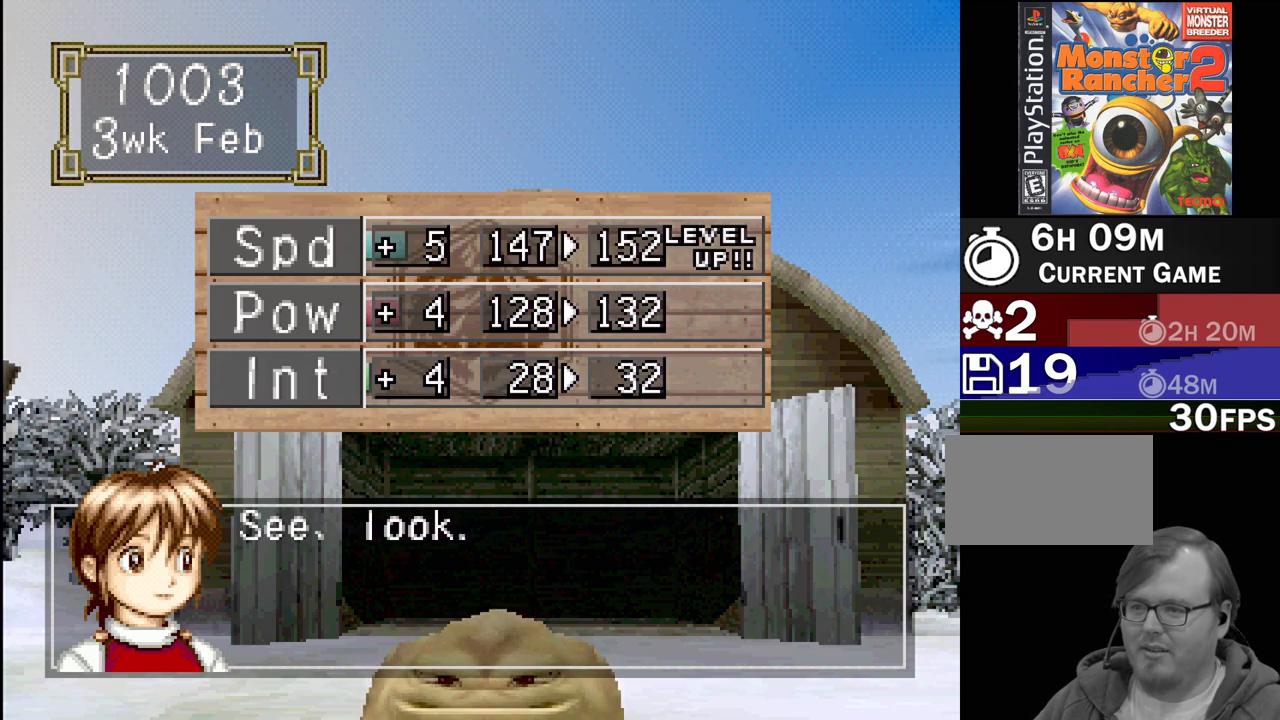
{"buttons": [], "events": [[33, "CROSS", "down"], [133, "CROSS", "up"]]}
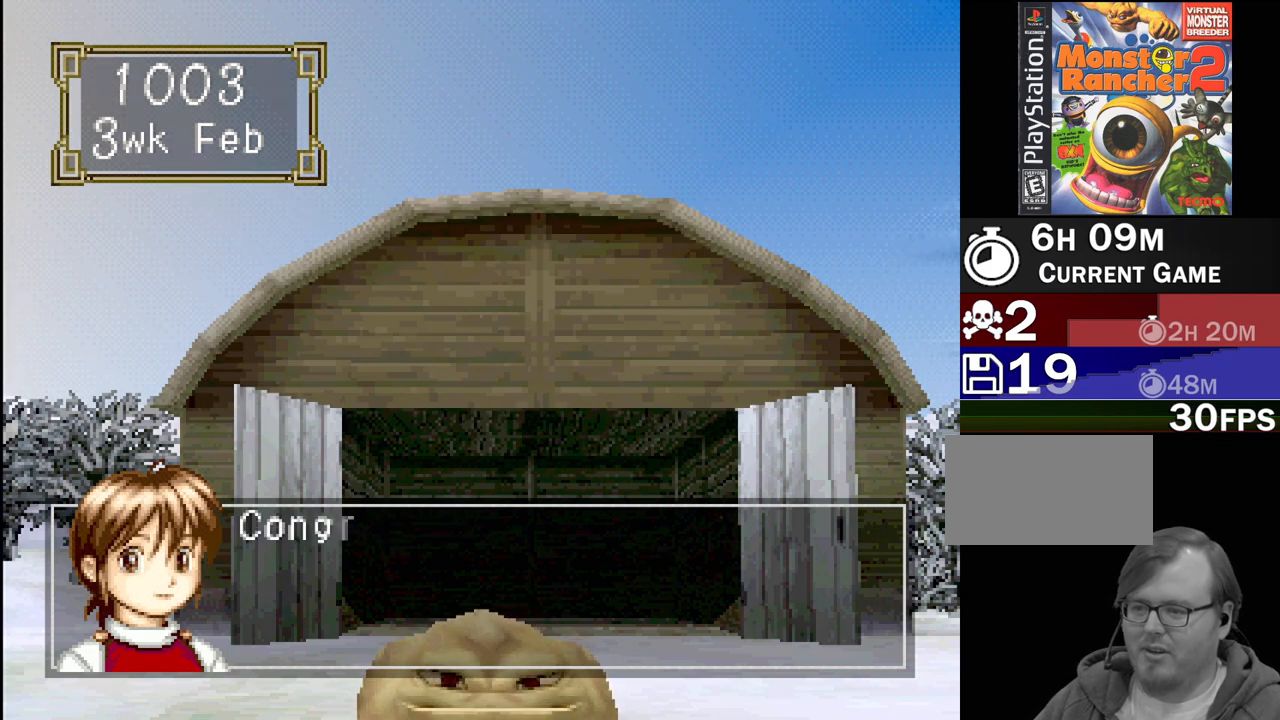
{"buttons": ["CROSS"], "events": [[400, "CROSS", "down"]]}
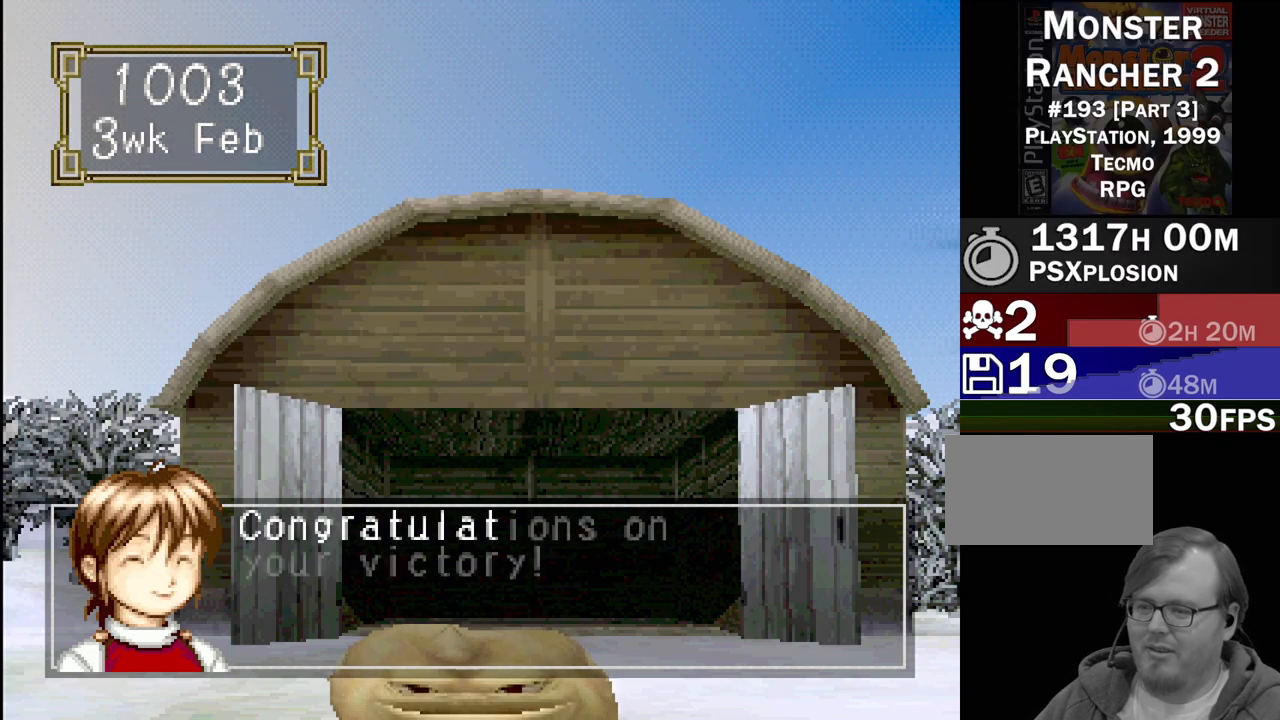
{"buttons": [], "events": [[50, "CROSS", "up"]]}
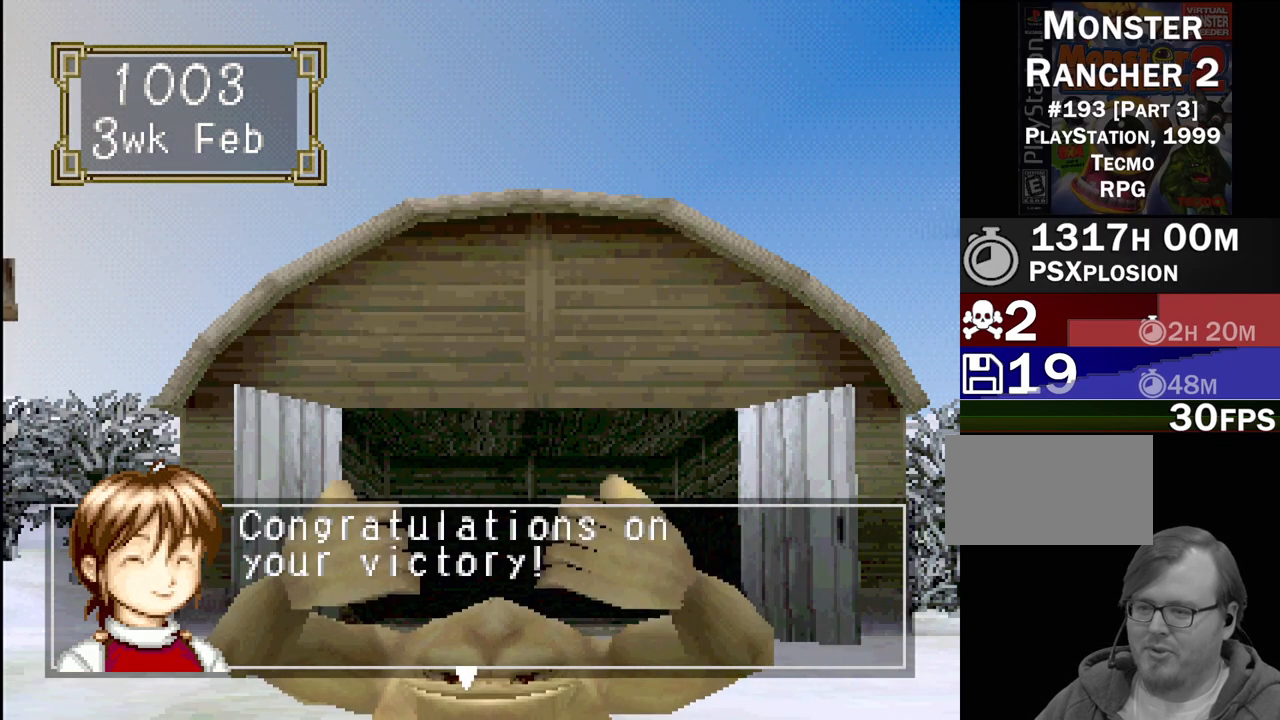
{"buttons": [], "events": []}
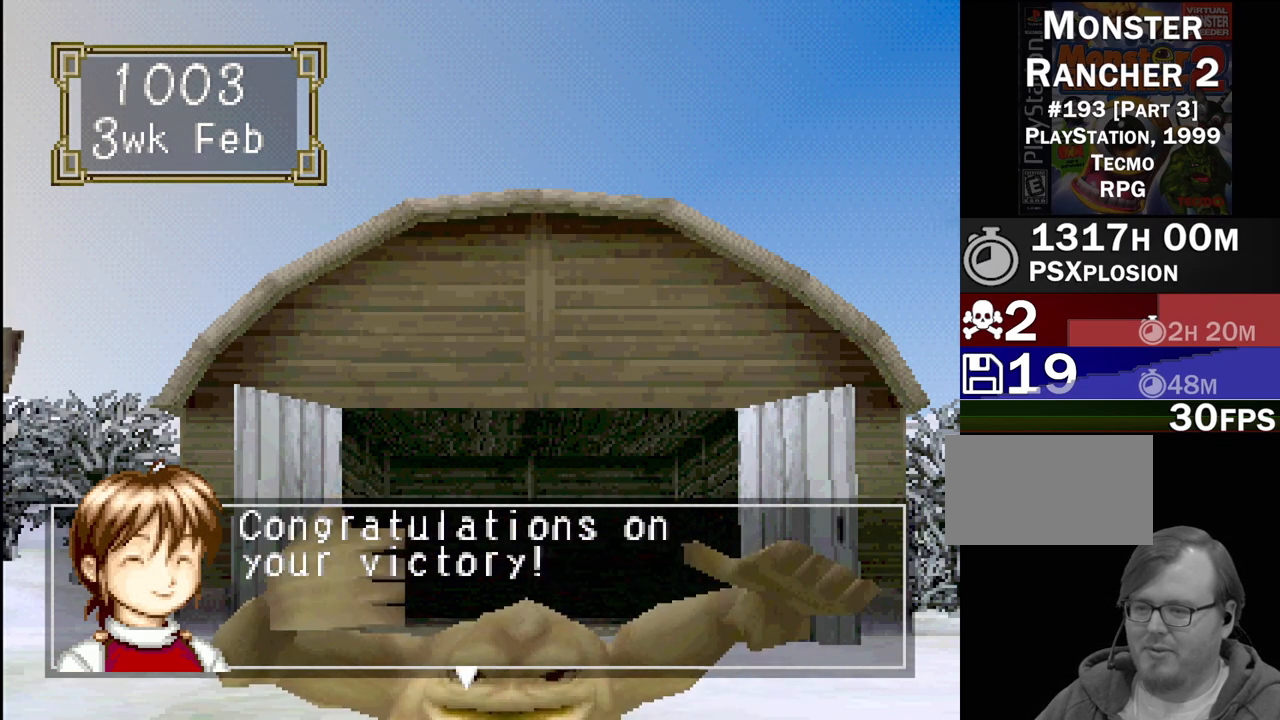
{"buttons": [], "events": []}
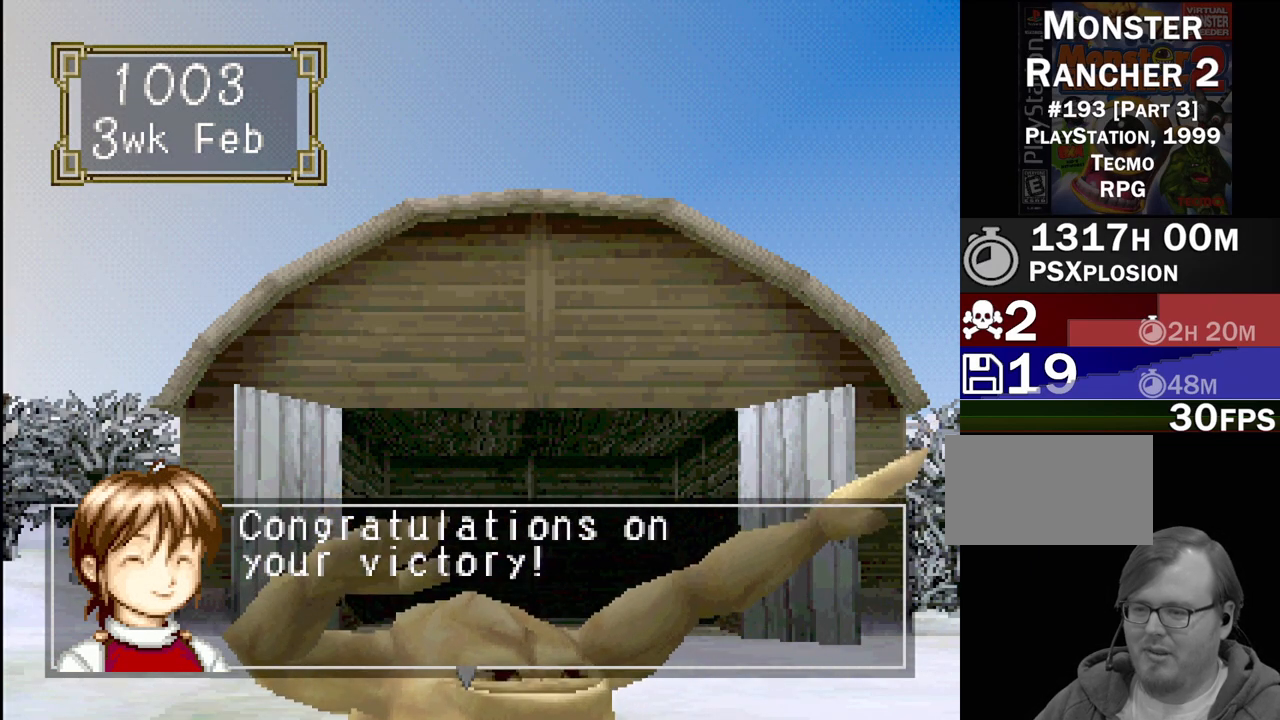
{"buttons": [], "events": []}
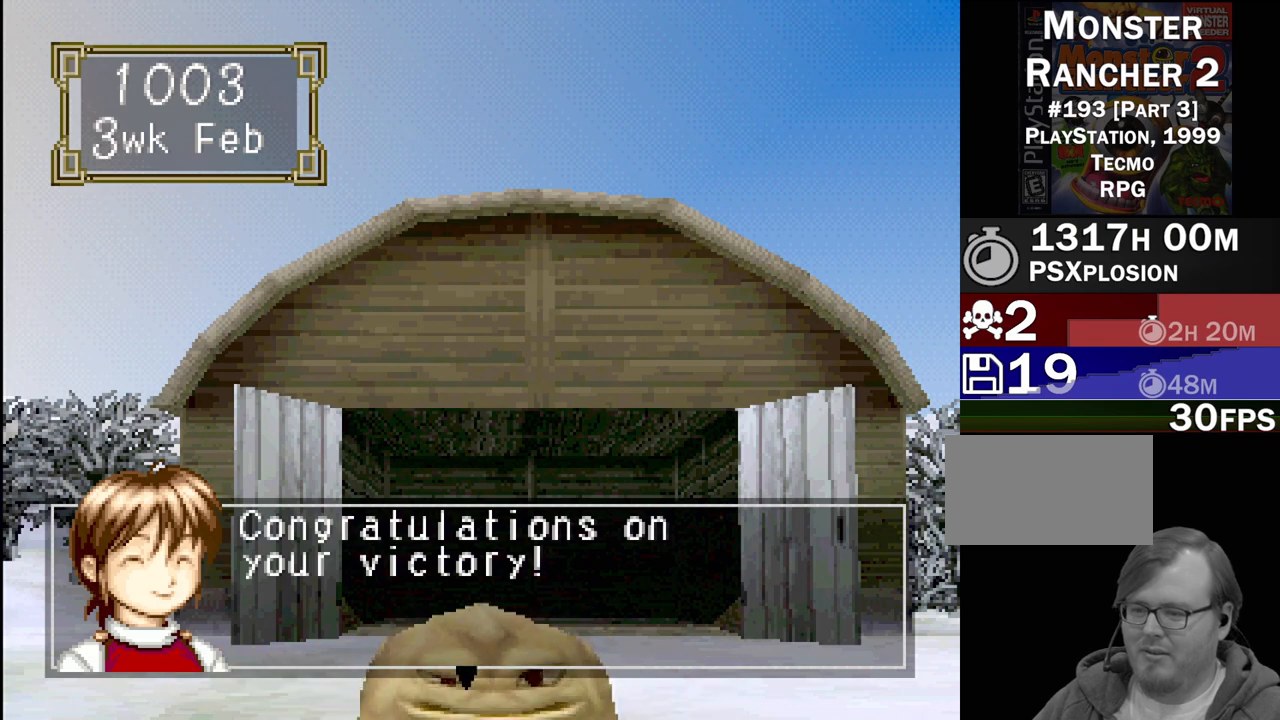
{"buttons": [], "events": [[183, "CROSS", "down"], [250, "CROSS", "up"]]}
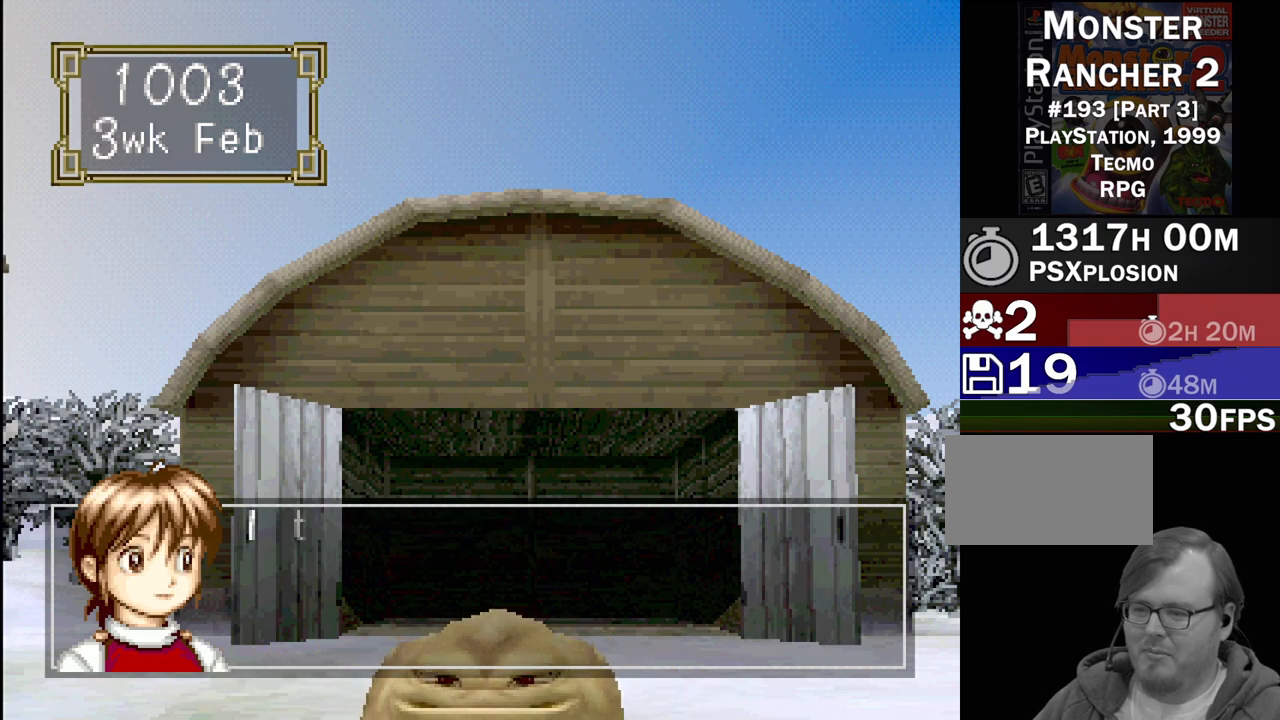
{"buttons": [], "events": [[100, "CROSS", "down"], [200, "CROSS", "up"]]}
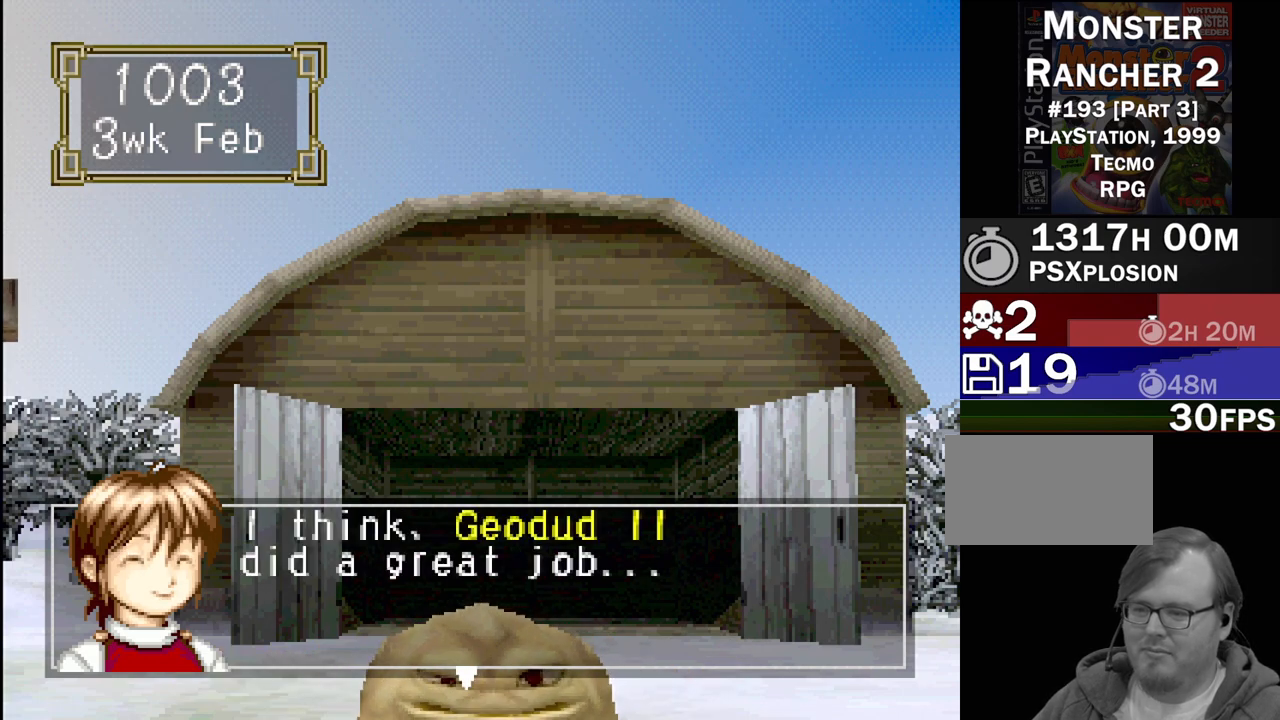
{"buttons": [], "events": [[150, "CROSS", "down"], [250, "CROSS", "up"]]}
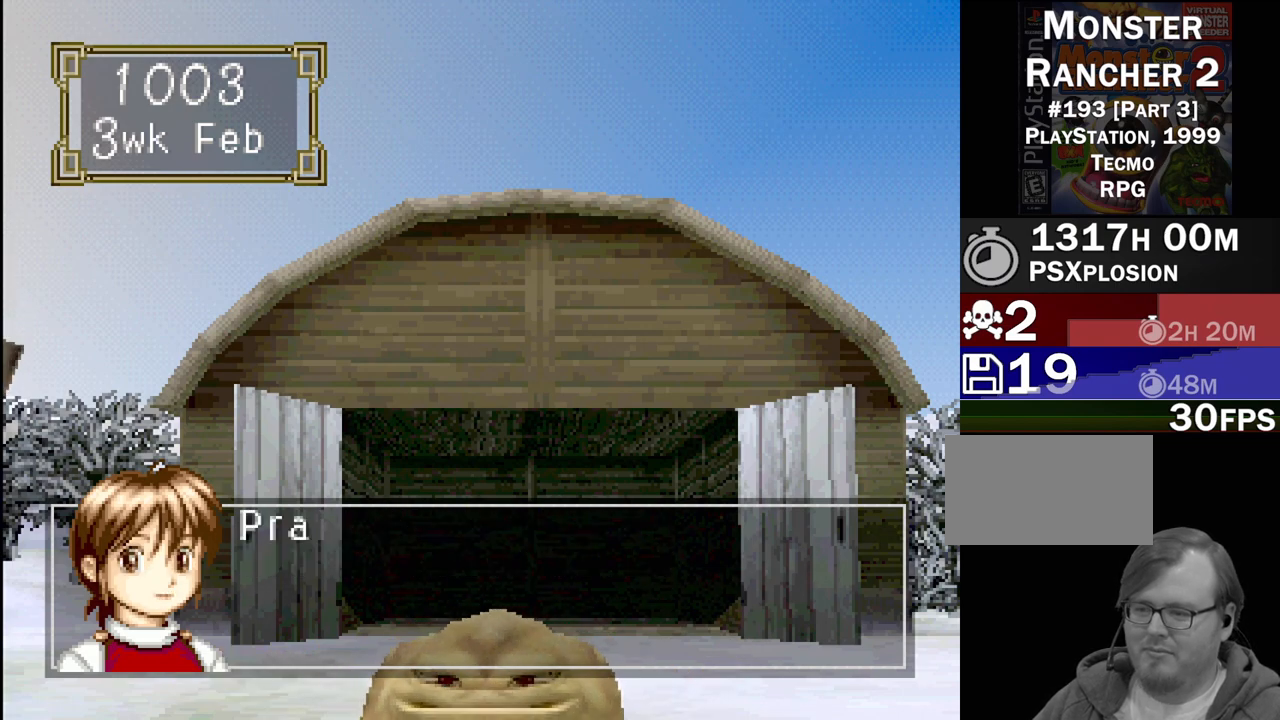
{"buttons": ["CROSS"], "events": [[17, "CROSS", "down"], [133, "CROSS", "up"], [500, "CROSS", "down"]]}
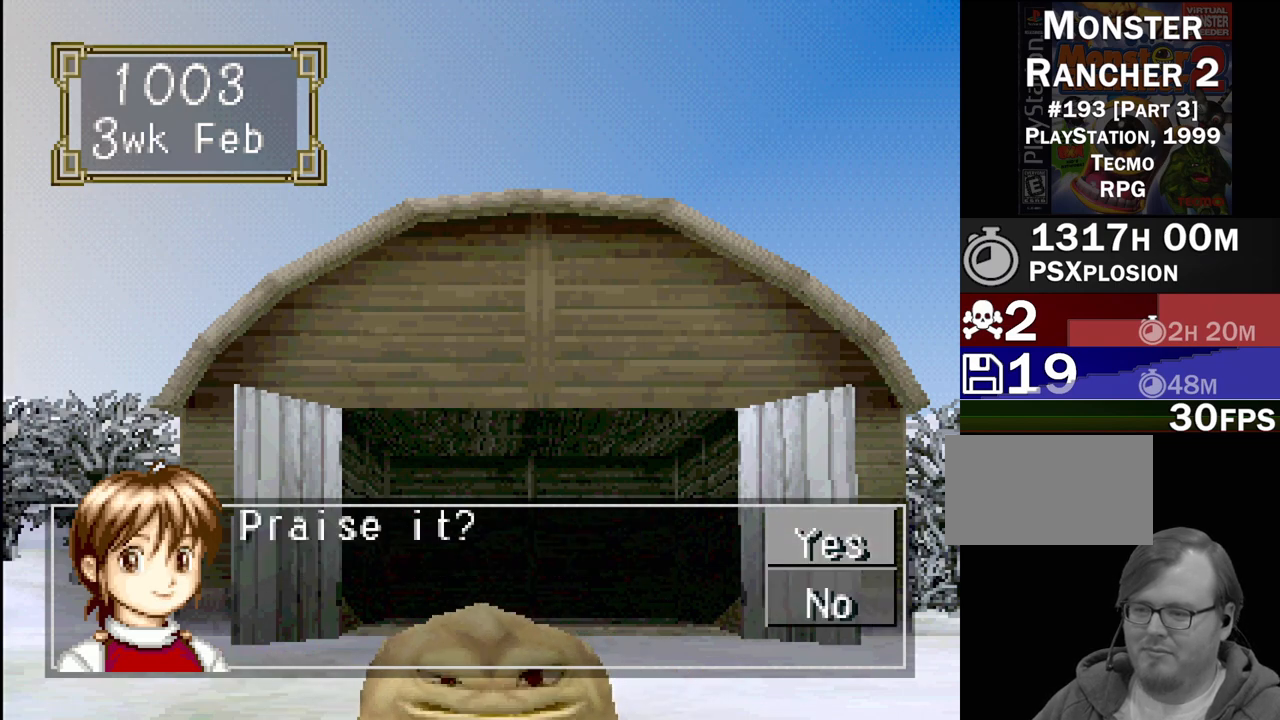
{"buttons": [], "events": [[133, "CROSS", "up"]]}
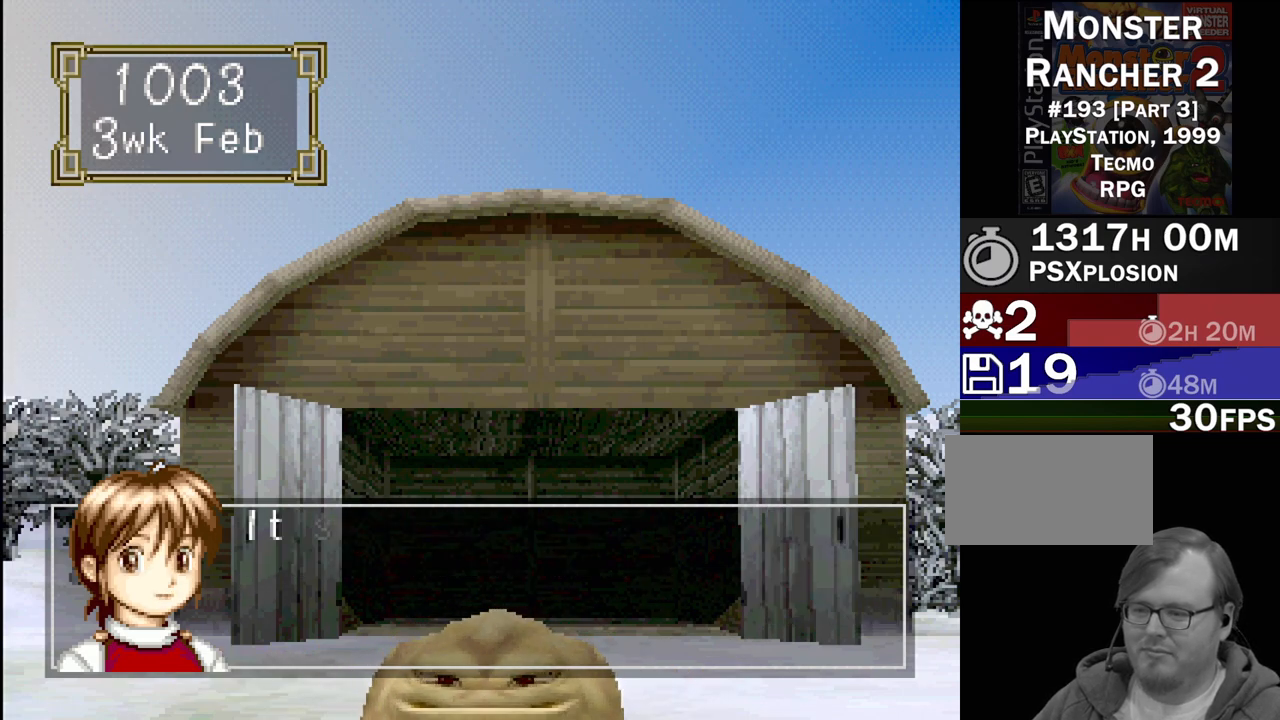
{"buttons": [], "events": [[183, "CROSS", "down"], [283, "CROSS", "up"]]}
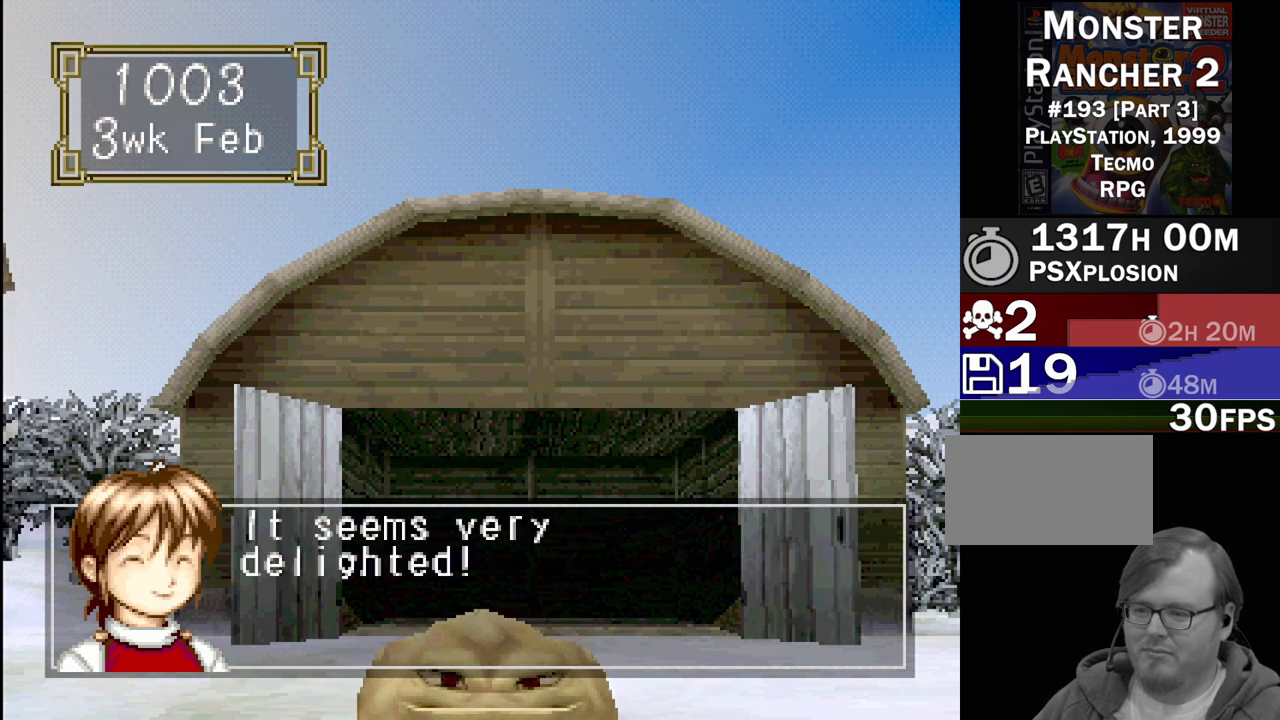
{"buttons": [], "events": []}
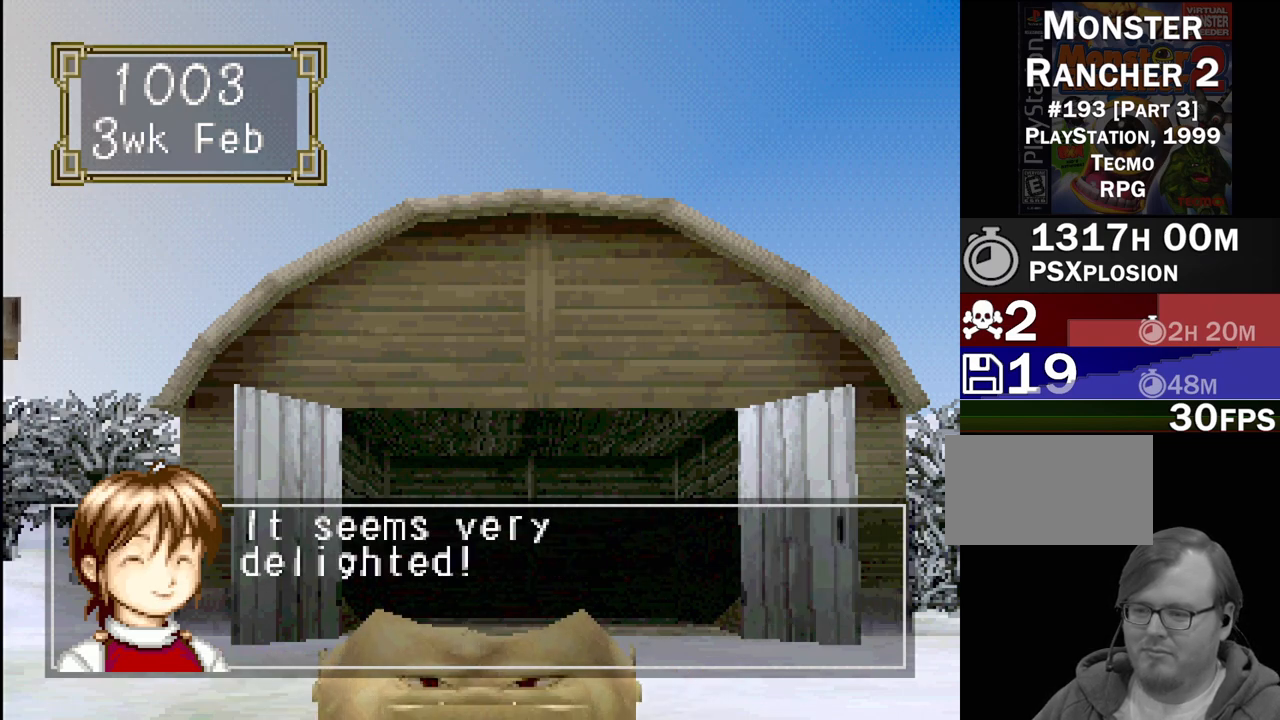
{"buttons": [], "events": []}
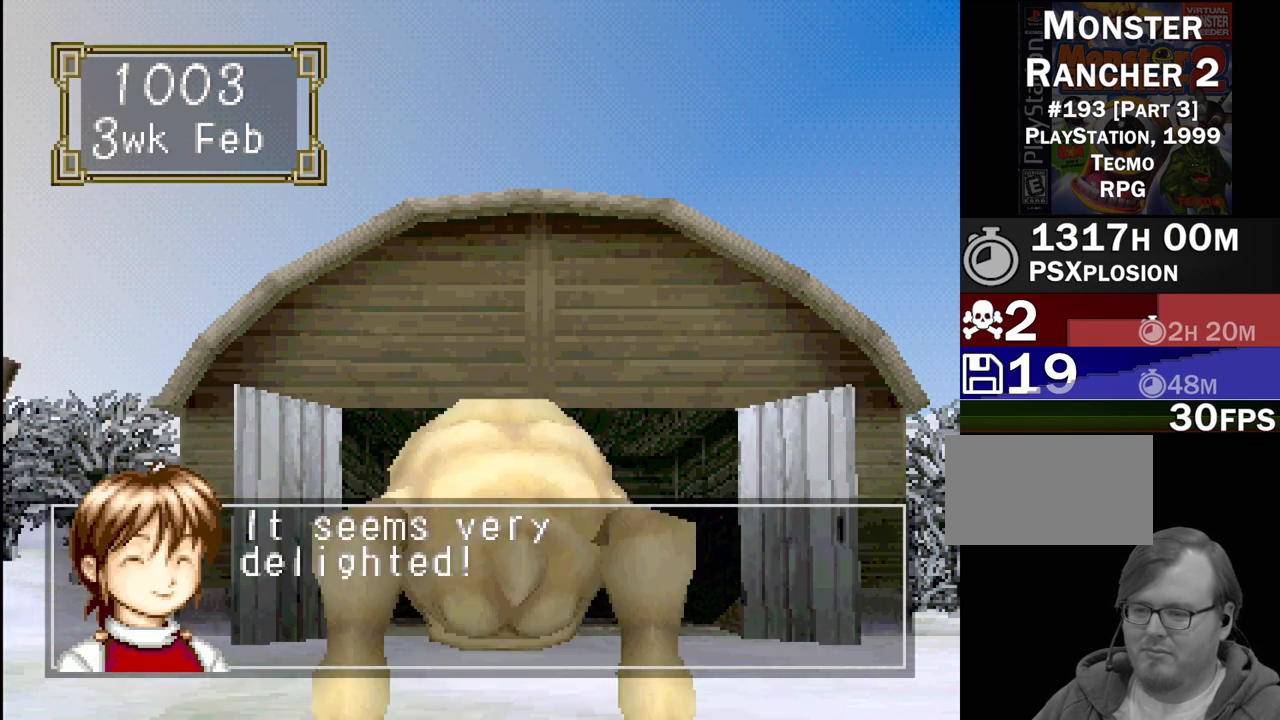
{"buttons": [], "events": []}
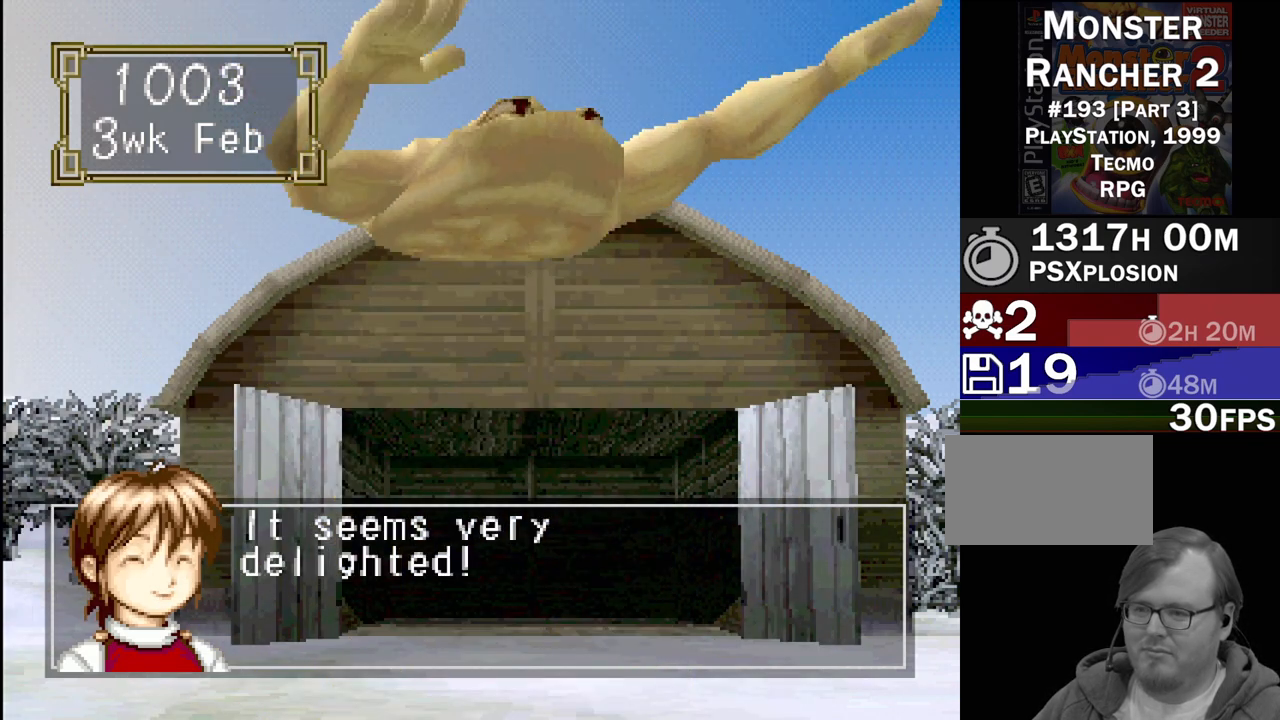
{"buttons": [], "events": []}
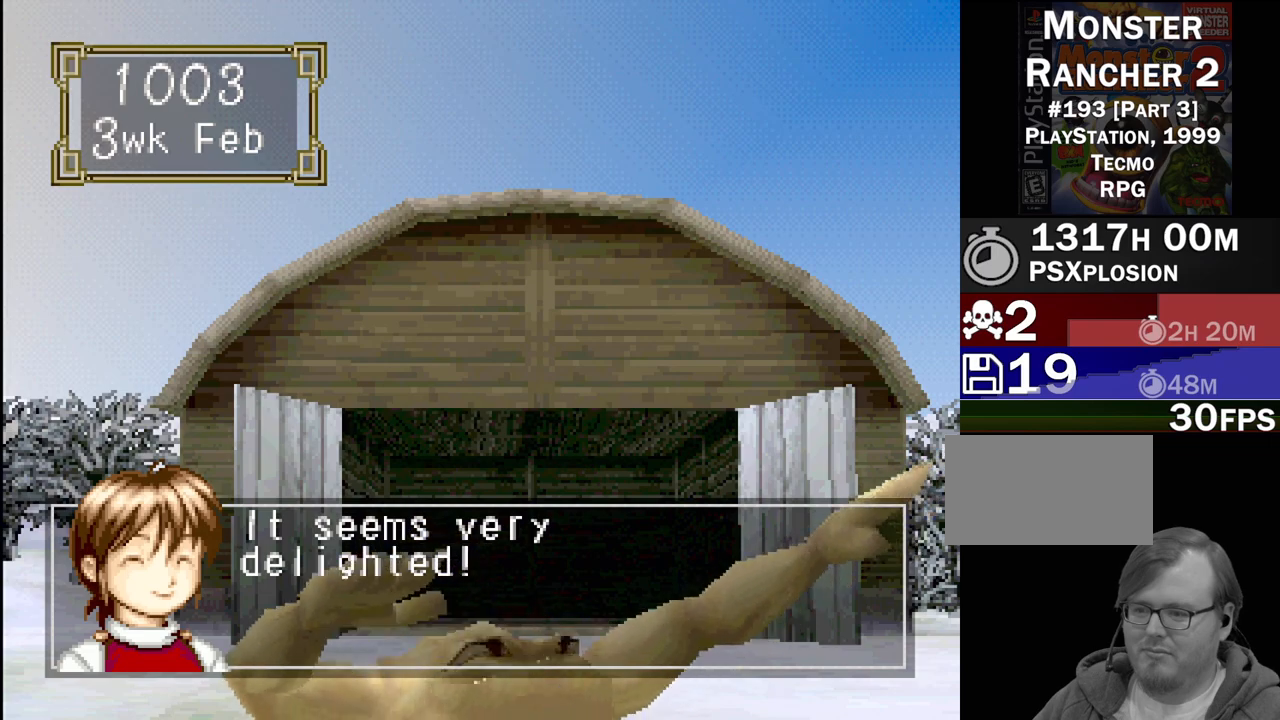
{"buttons": [], "events": []}
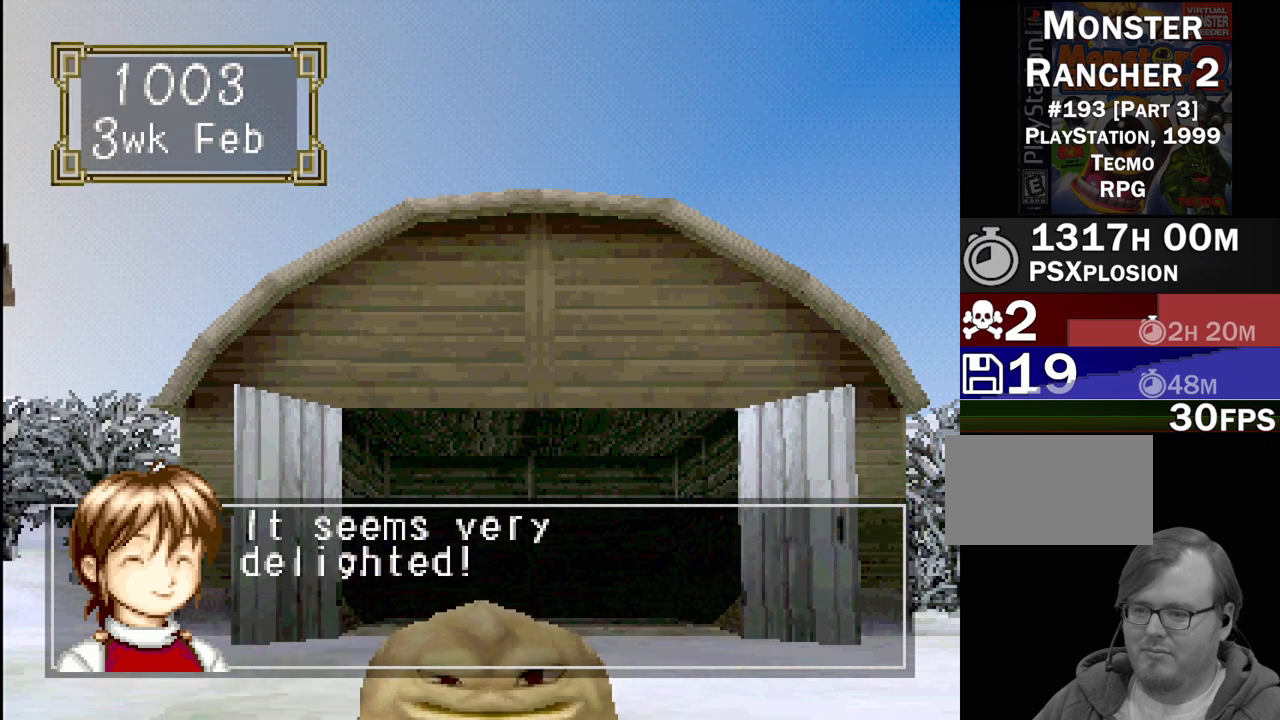
{"buttons": [], "events": [[117, "CROSS", "down"], [300, "CROSS", "up"]]}